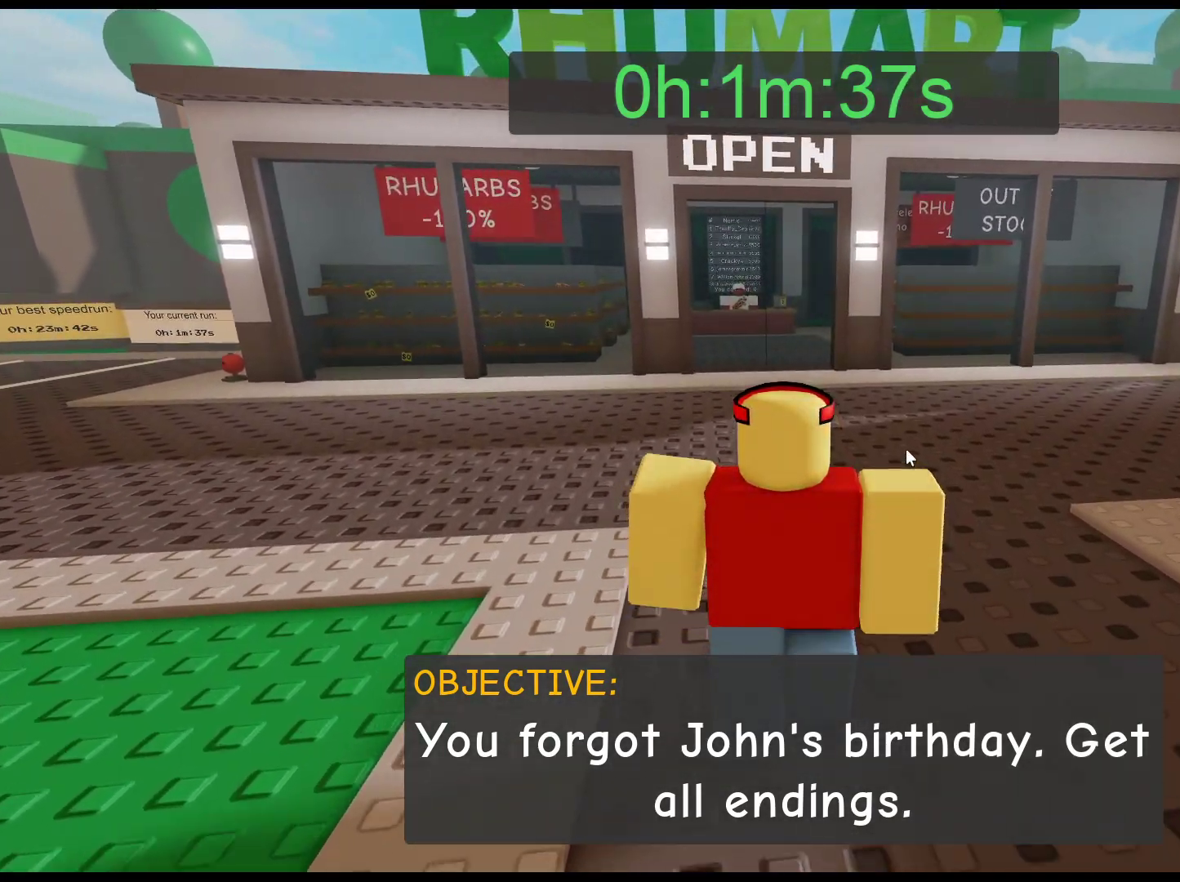
Gameplay with keyboard and mouse; each line is a JSON object with the keys and mouse buttons held at the frame after it. "events" lists presses ("down") and releases ("up") of "1", "2", "3", "4", "5", "a", "alt", "c", "caps_lock", "ctrl", "d", "e", "f", "g", "q", "r", "s", "shift", "space", "t", "tab", "v", "w", "x", "z", "mouse_left", "mouse_wheel" and "mouse_right" between this image and that frame as [ms after this image, input, new state], when the widget could be followed in between. "mouse_left", "mouse_wheel", "mouse_right" = the "left", "wheel", "right" buttons of the "mouse" list. No other keys are recorded. "wheel" means that the mouse wheel is clicked or scrolled. Not read: mouse_move.
{"keys": ["w"], "mouse": ["right"], "events": [[267, "mouse_right", "down"]]}
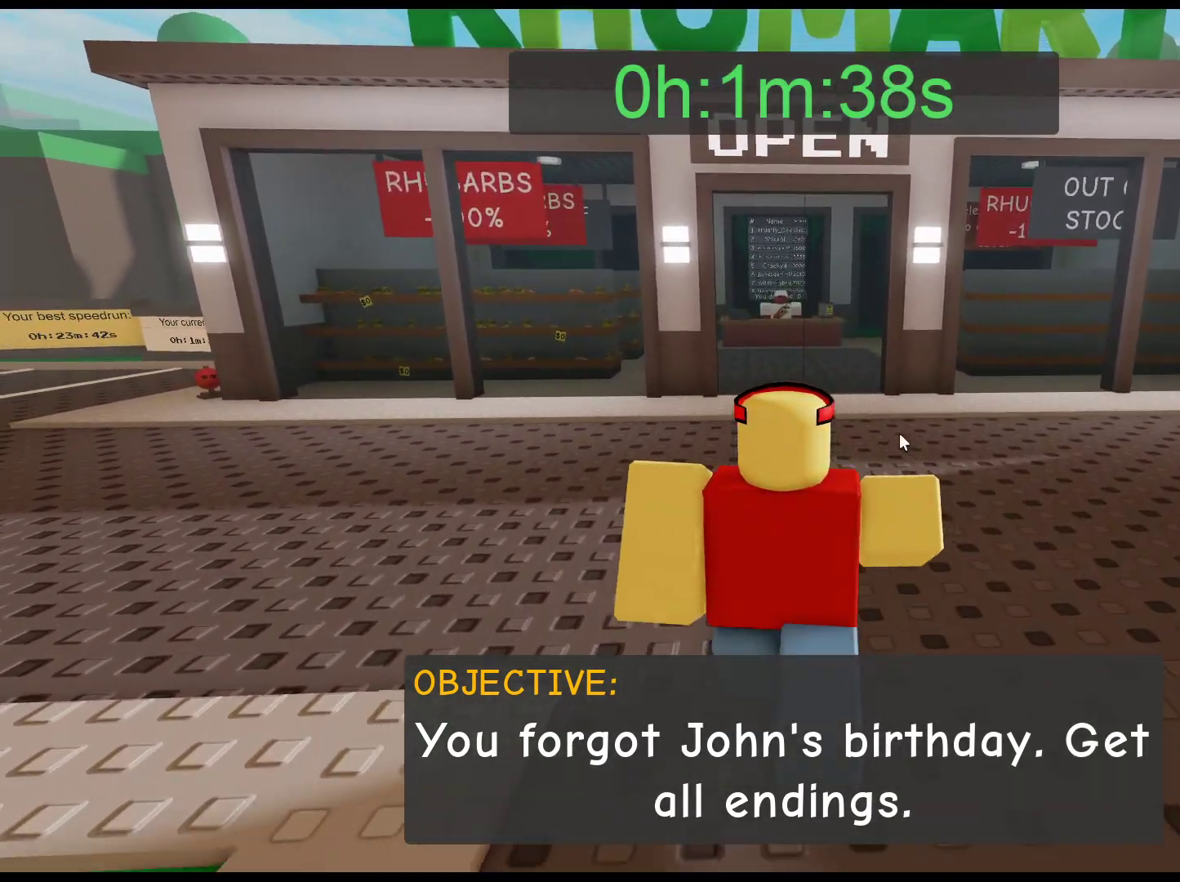
{"keys": ["w"], "mouse": ["right"], "events": []}
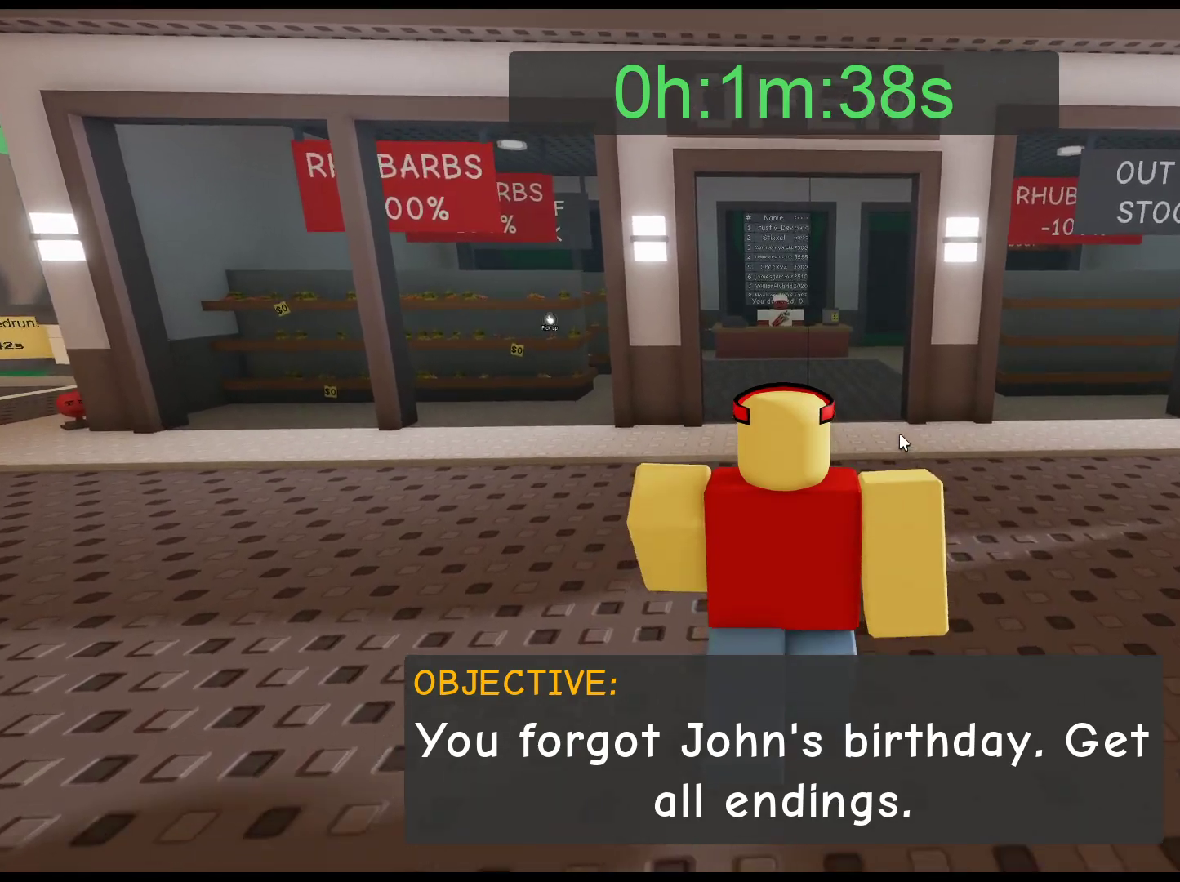
{"keys": ["w"], "mouse": ["right"], "events": []}
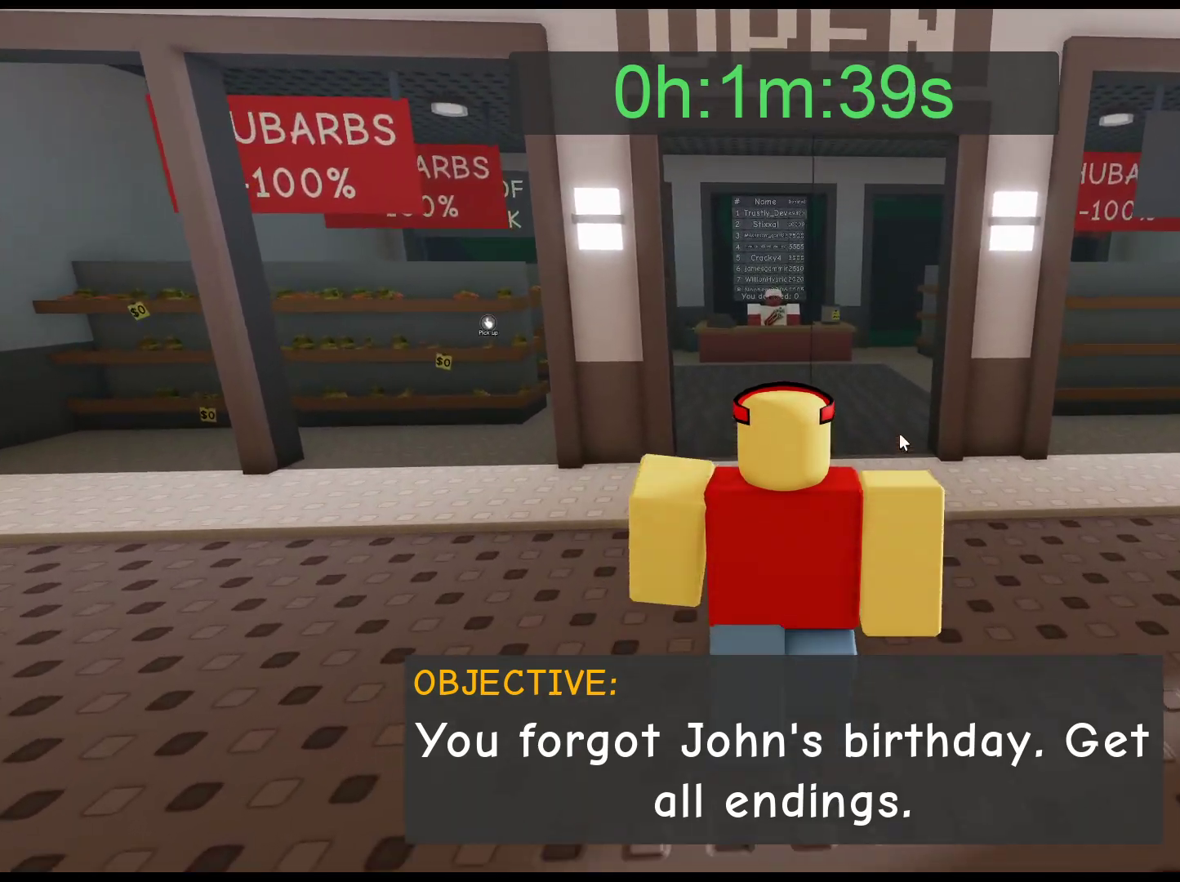
{"keys": ["w"], "mouse": ["right"], "events": []}
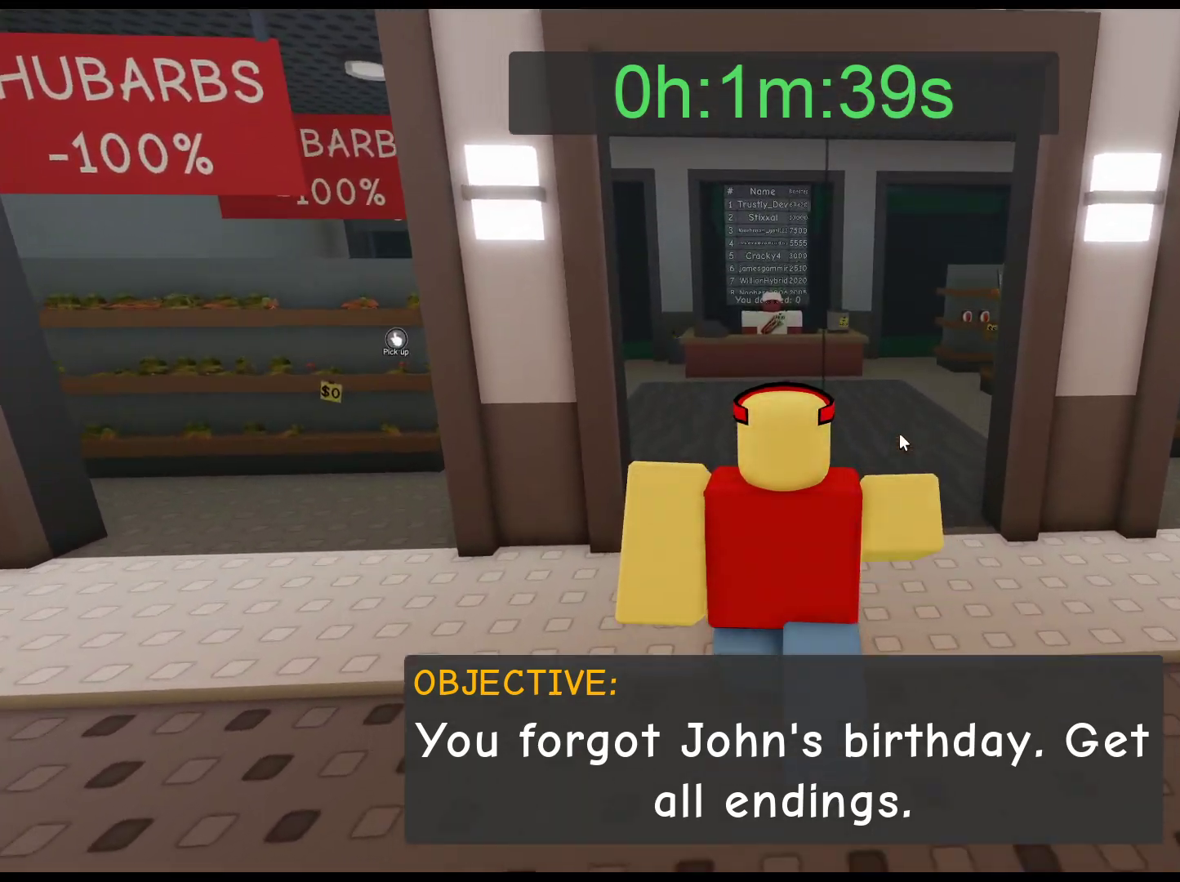
{"keys": ["w"], "mouse": ["right"], "events": []}
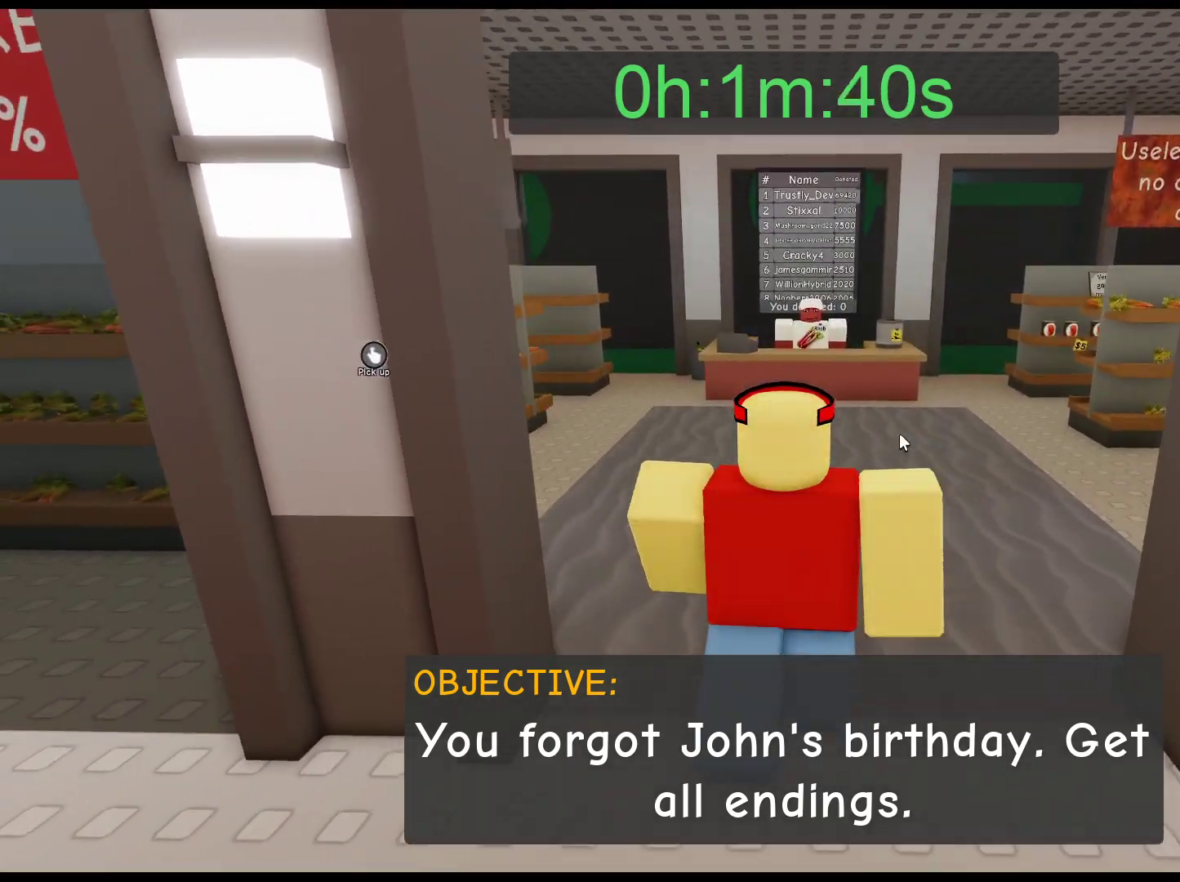
{"keys": ["w"], "mouse": ["right"], "events": []}
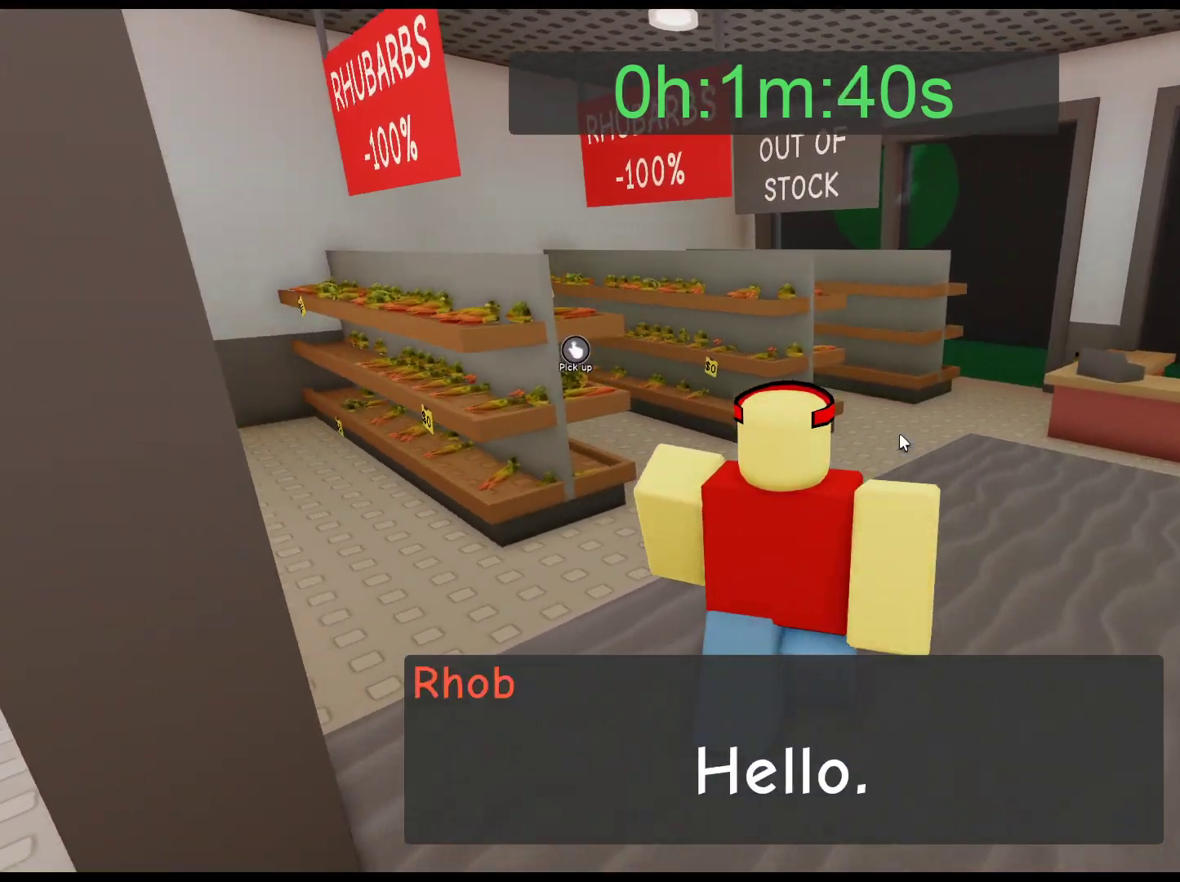
{"keys": ["d", "w"], "mouse": ["right"], "events": [[317, "d", "down"]]}
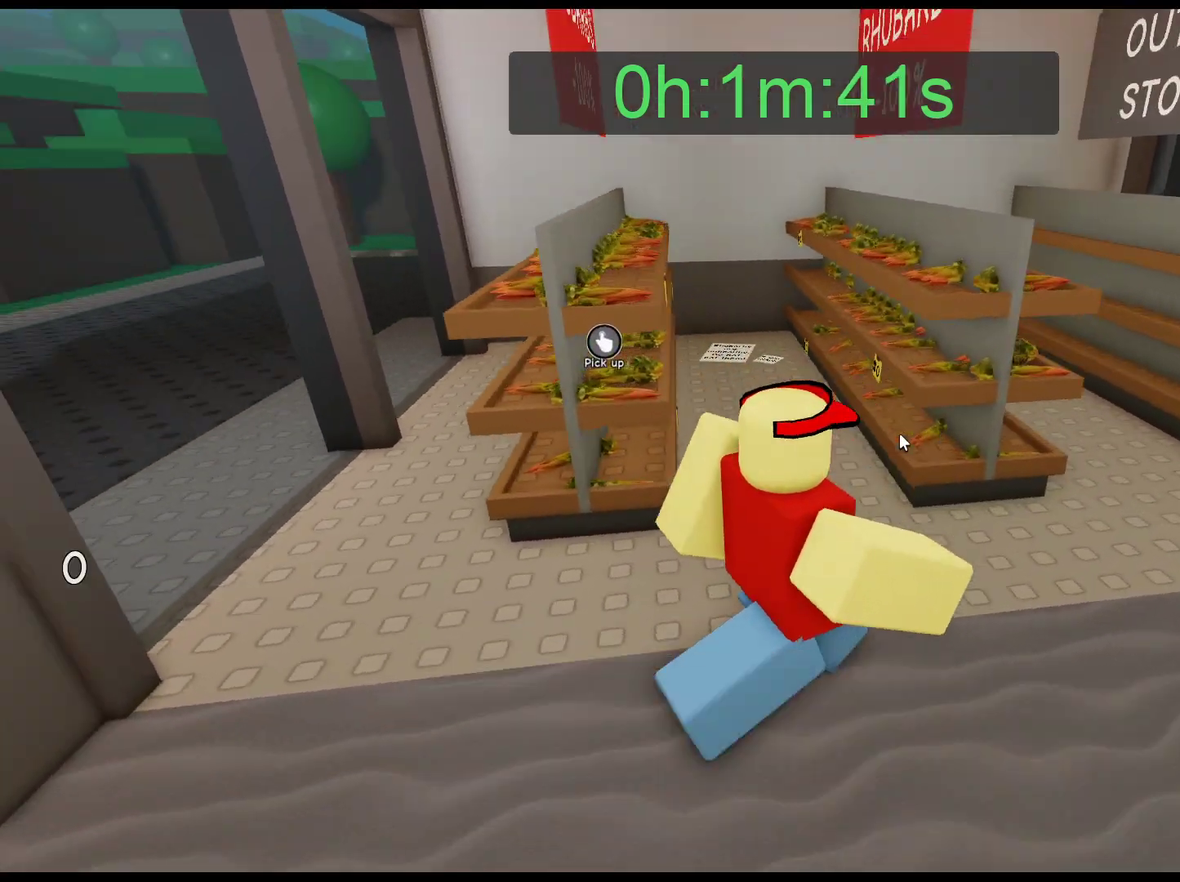
{"keys": ["d", "w"], "mouse": ["right"], "events": [[50, "d", "up"], [283, "d", "down"]]}
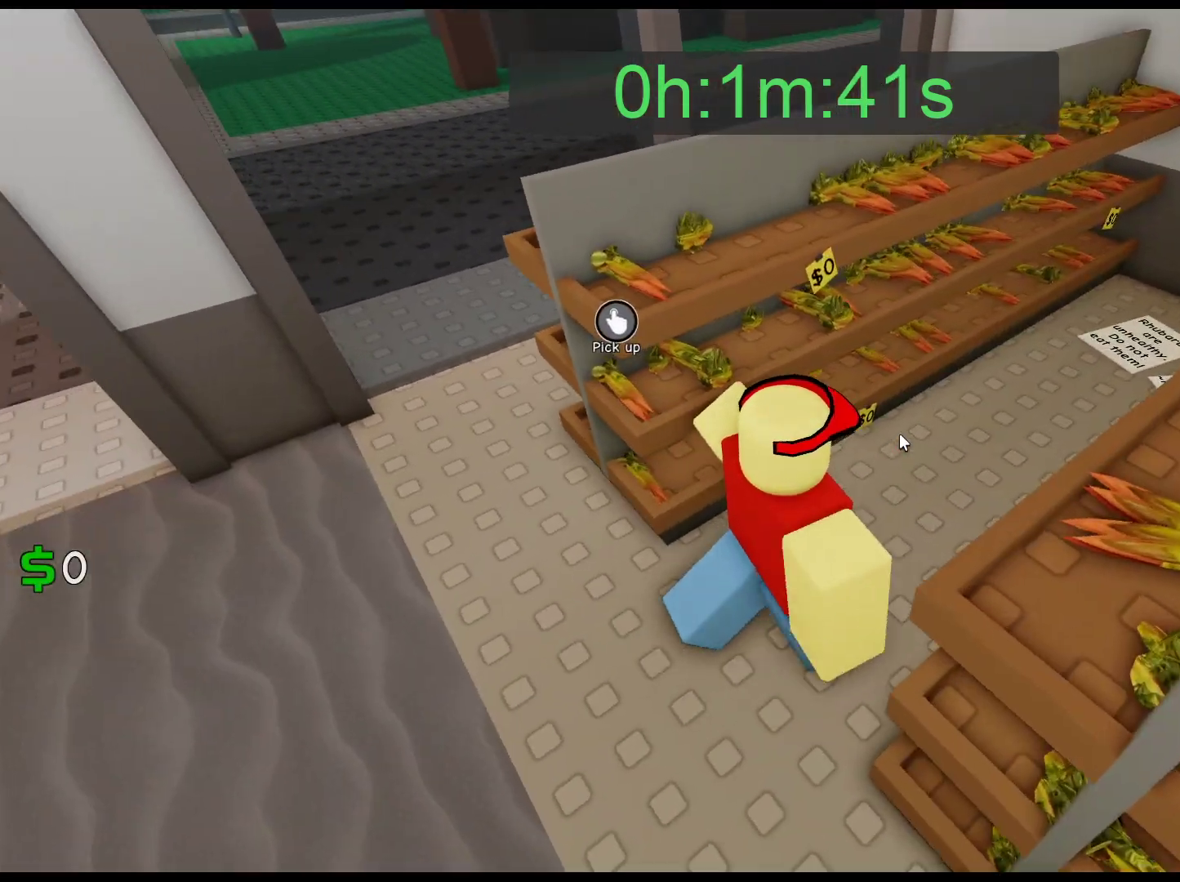
{"keys": [], "mouse": [], "events": [[150, "mouse_right", "up"], [200, "d", "up"], [433, "w", "up"]]}
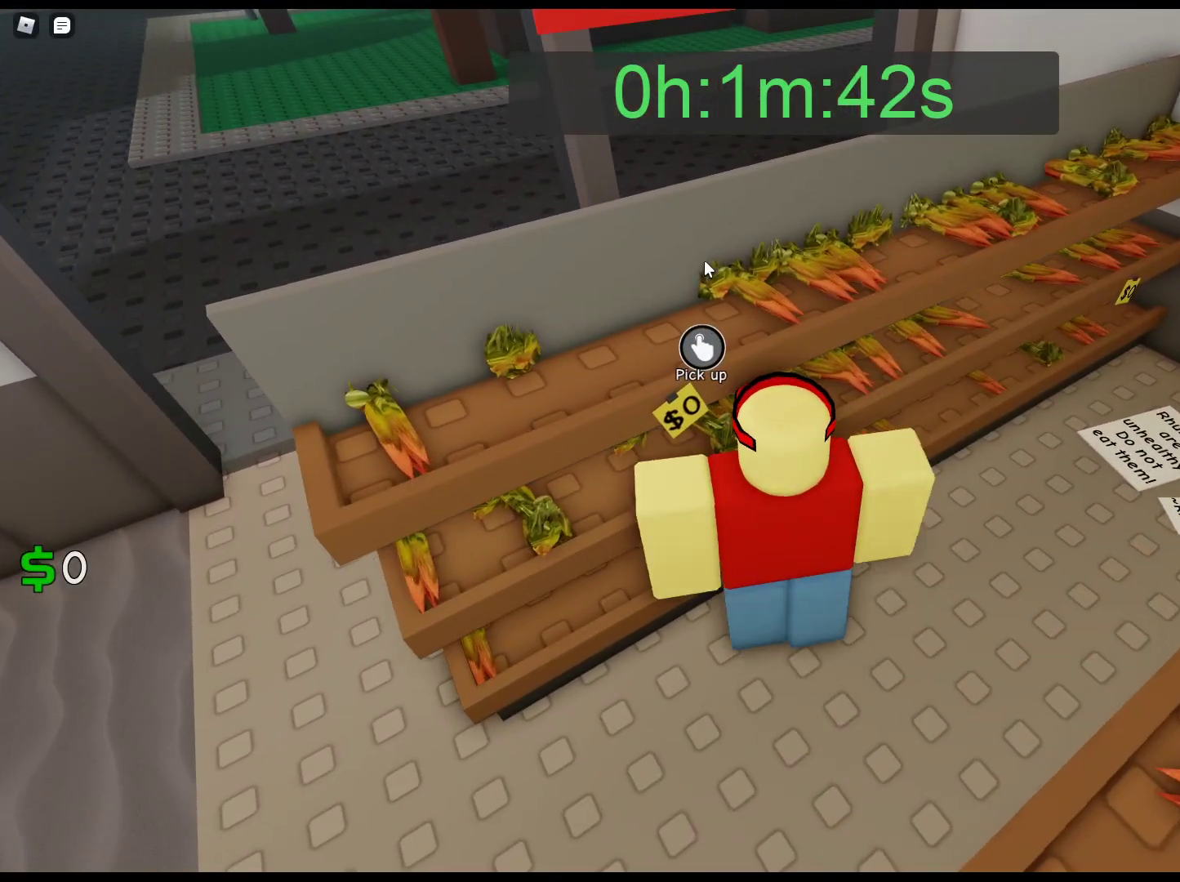
{"keys": [], "mouse": [], "events": [[33, "mouse_left", "down"], [167, "mouse_left", "up"], [217, "mouse_left", "down"], [317, "mouse_left", "up"], [417, "mouse_left", "down"], [450, "mouse_left", "up"]]}
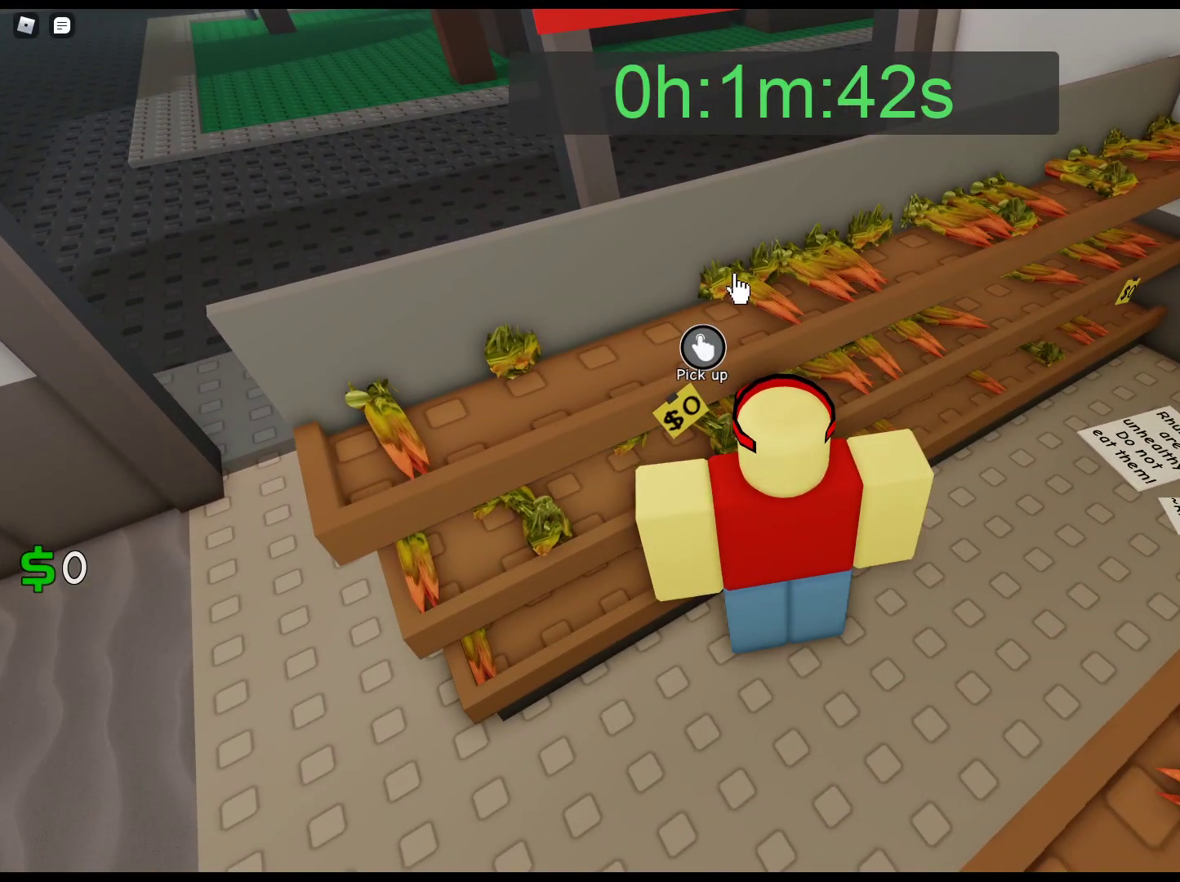
{"keys": [], "mouse": ["left"], "events": [[50, "mouse_left", "down"], [150, "mouse_left", "up"], [233, "mouse_left", "down"], [333, "mouse_left", "up"], [433, "mouse_left", "down"]]}
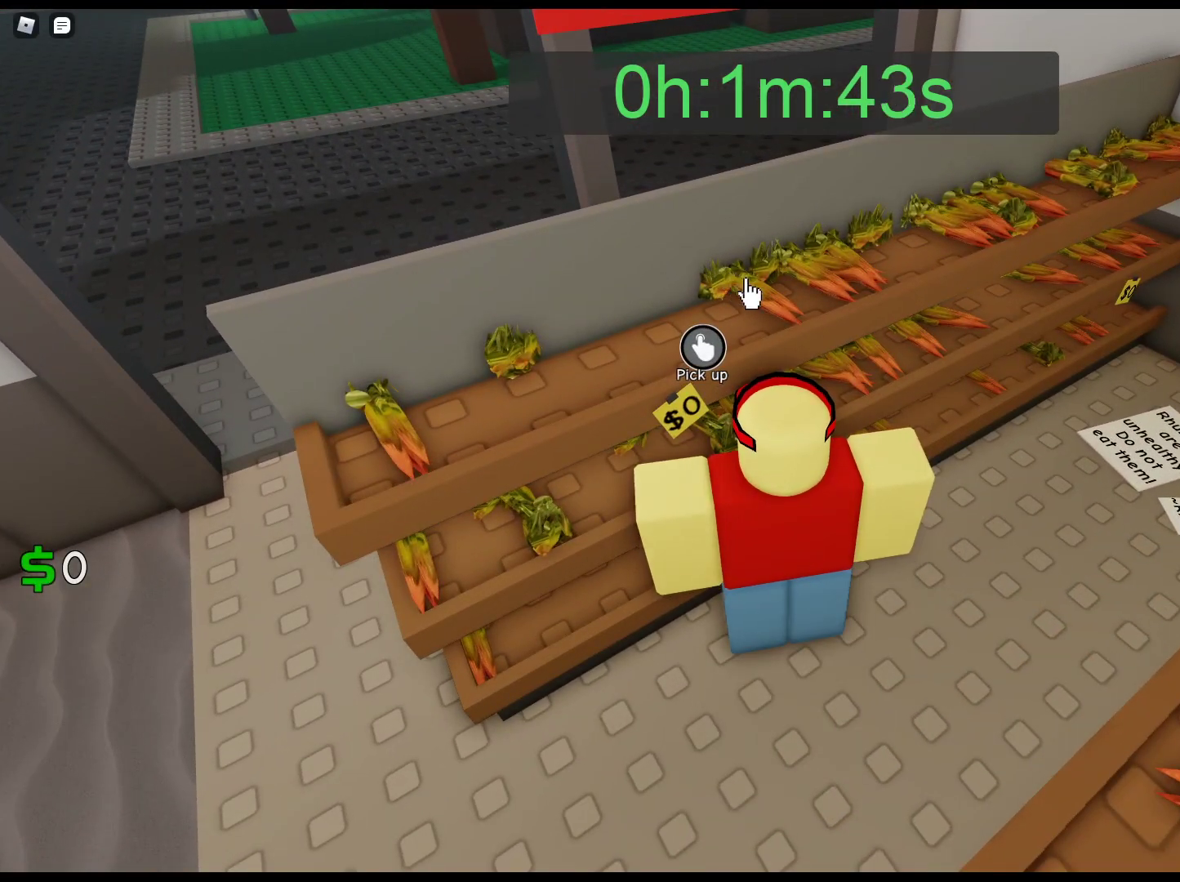
{"keys": [], "mouse": ["left"], "events": [[17, "mouse_left", "up"], [67, "mouse_left", "down"], [167, "mouse_left", "up"], [250, "mouse_left", "down"], [350, "mouse_left", "up"], [400, "mouse_left", "down"]]}
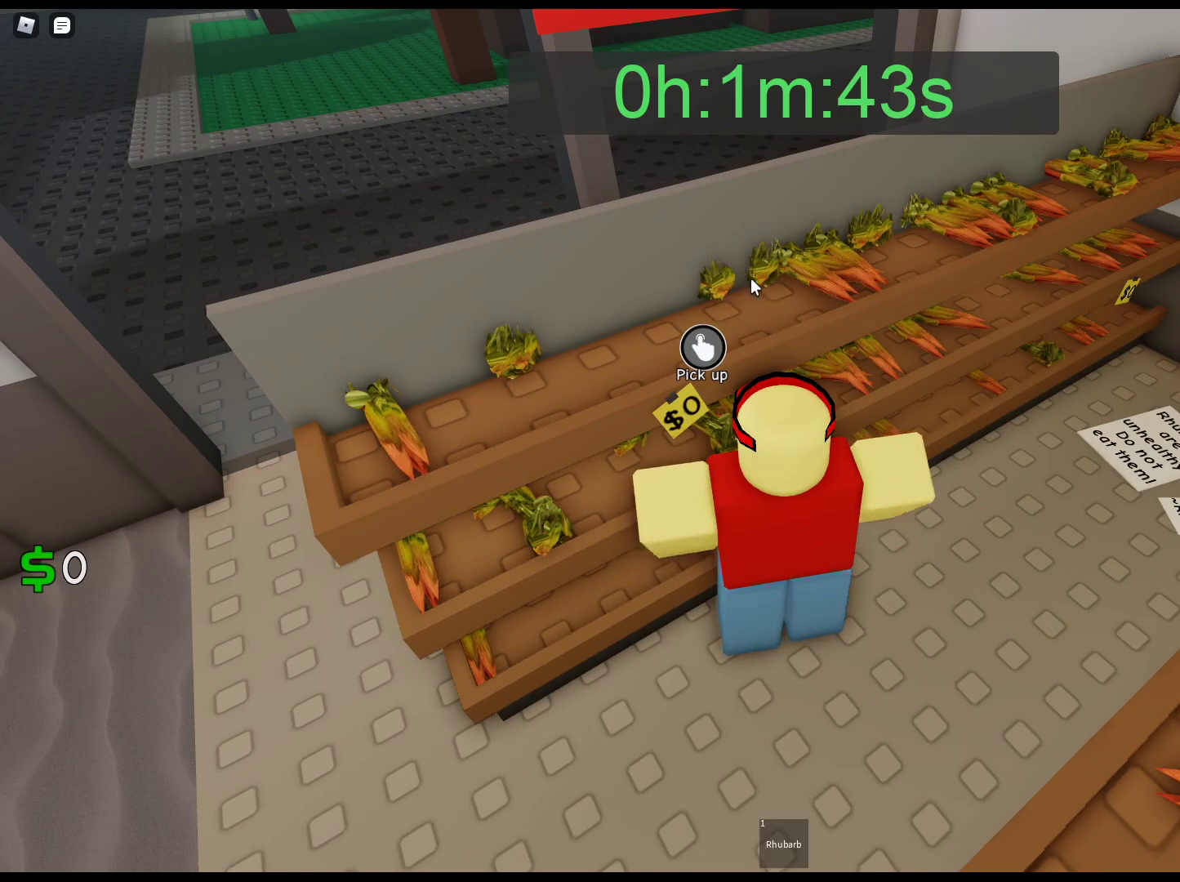
{"keys": [], "mouse": [], "events": [[33, "mouse_left", "up"], [83, "mouse_left", "down"], [183, "mouse_left", "up"], [367, "1", "down"], [450, "1", "up"]]}
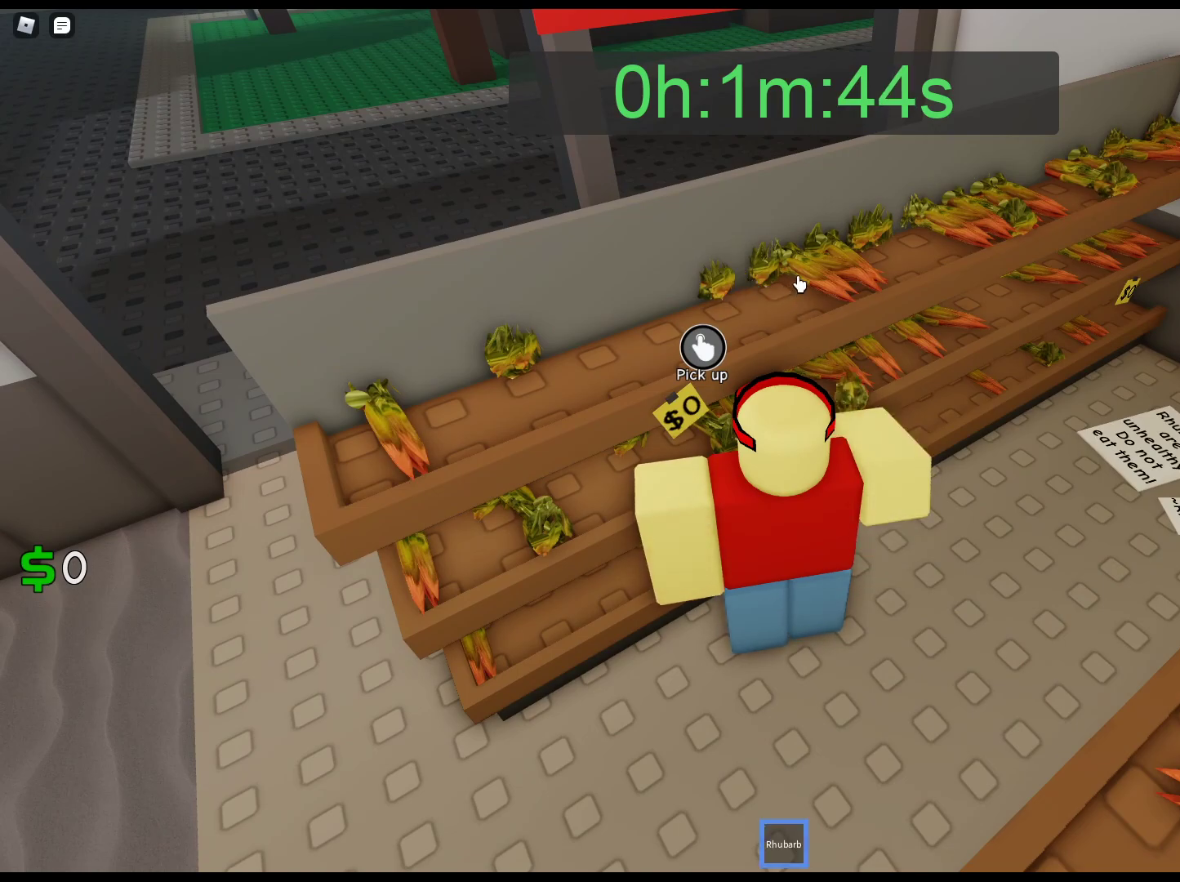
{"keys": ["d", "w"], "mouse": ["right"], "events": [[50, "mouse_left", "down"], [150, "mouse_left", "up"], [233, "d", "down"], [233, "mouse_left", "down"], [233, "w", "down"], [333, "mouse_left", "up"], [383, "mouse_right", "down"]]}
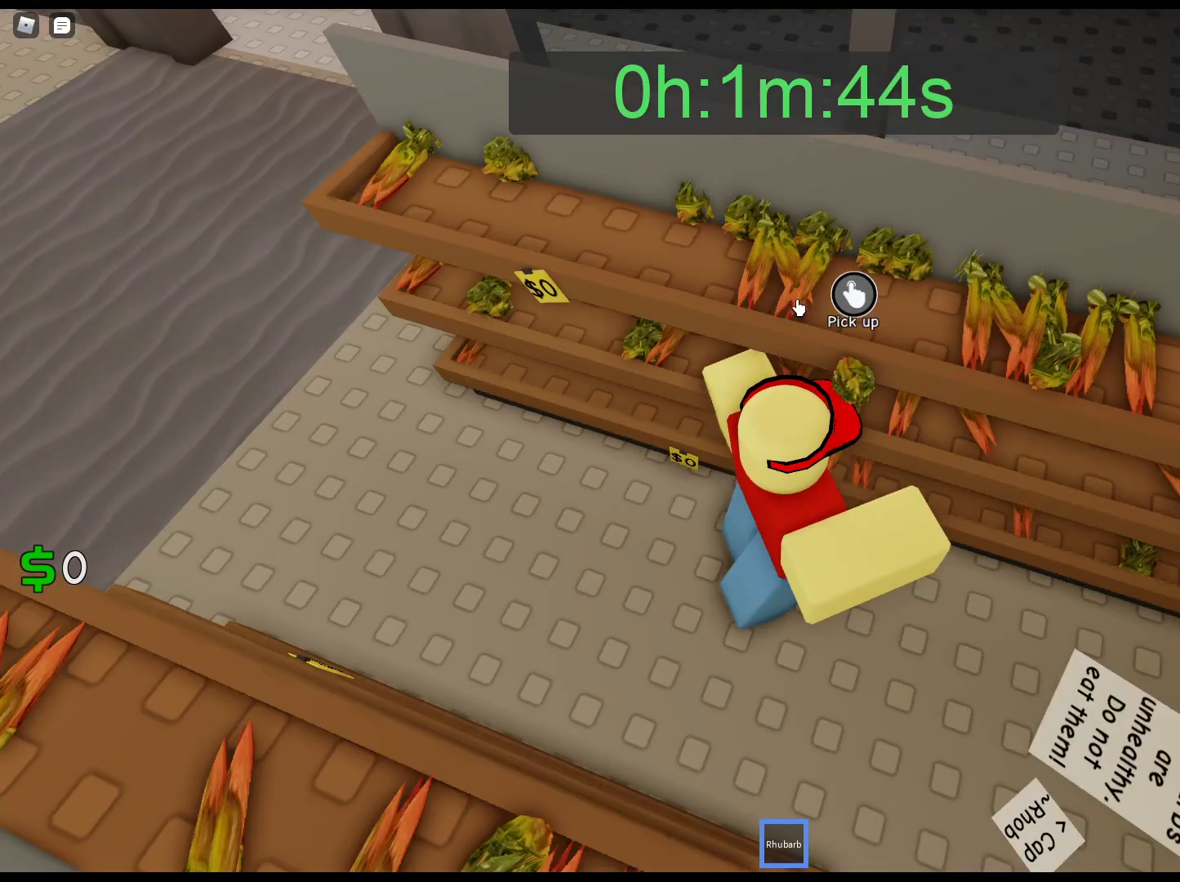
{"keys": [], "mouse": [], "events": [[17, "w", "up"], [67, "d", "up"], [167, "mouse_right", "up"]]}
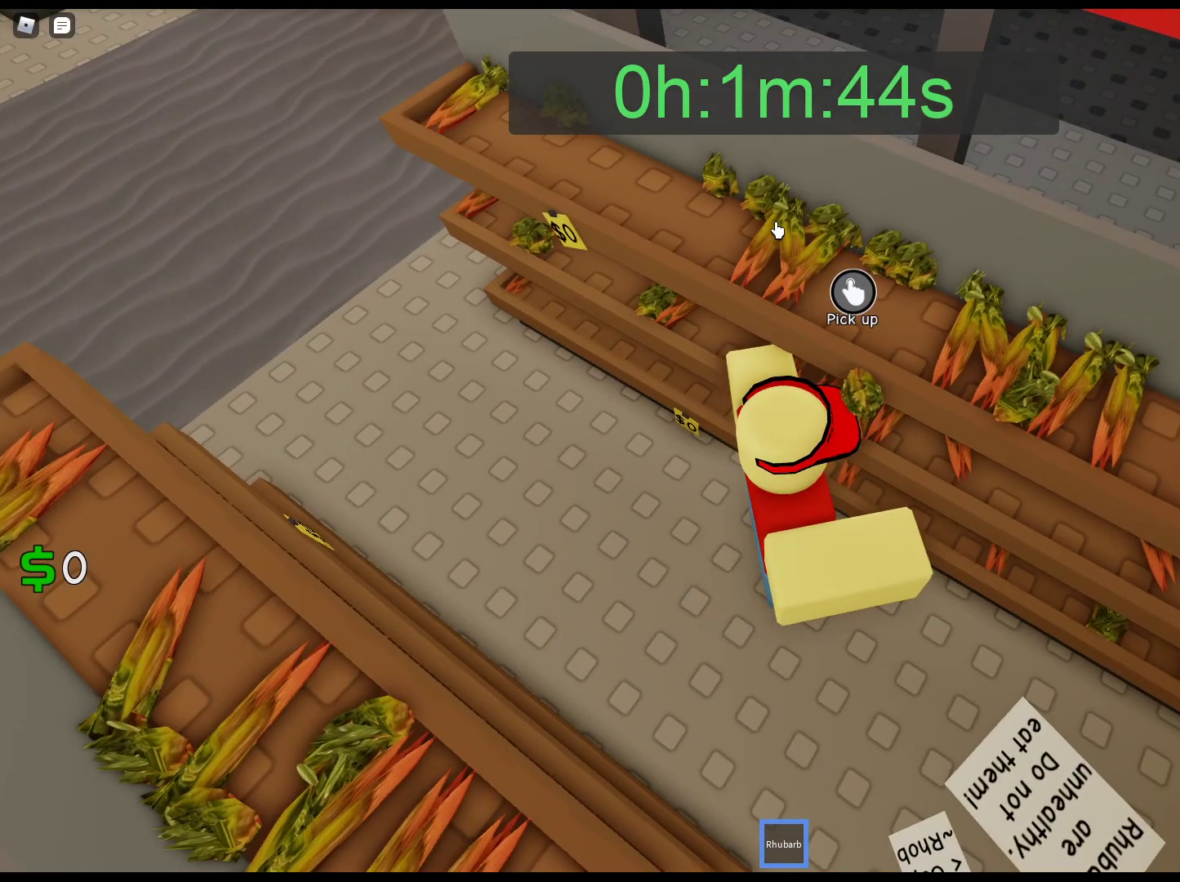
{"keys": [], "mouse": ["left"], "events": [[33, "mouse_left", "down"], [133, "mouse_left", "up"], [217, "mouse_left", "down"], [267, "mouse_left", "up"], [367, "mouse_left", "down"], [450, "mouse_left", "up"], [500, "mouse_left", "down"]]}
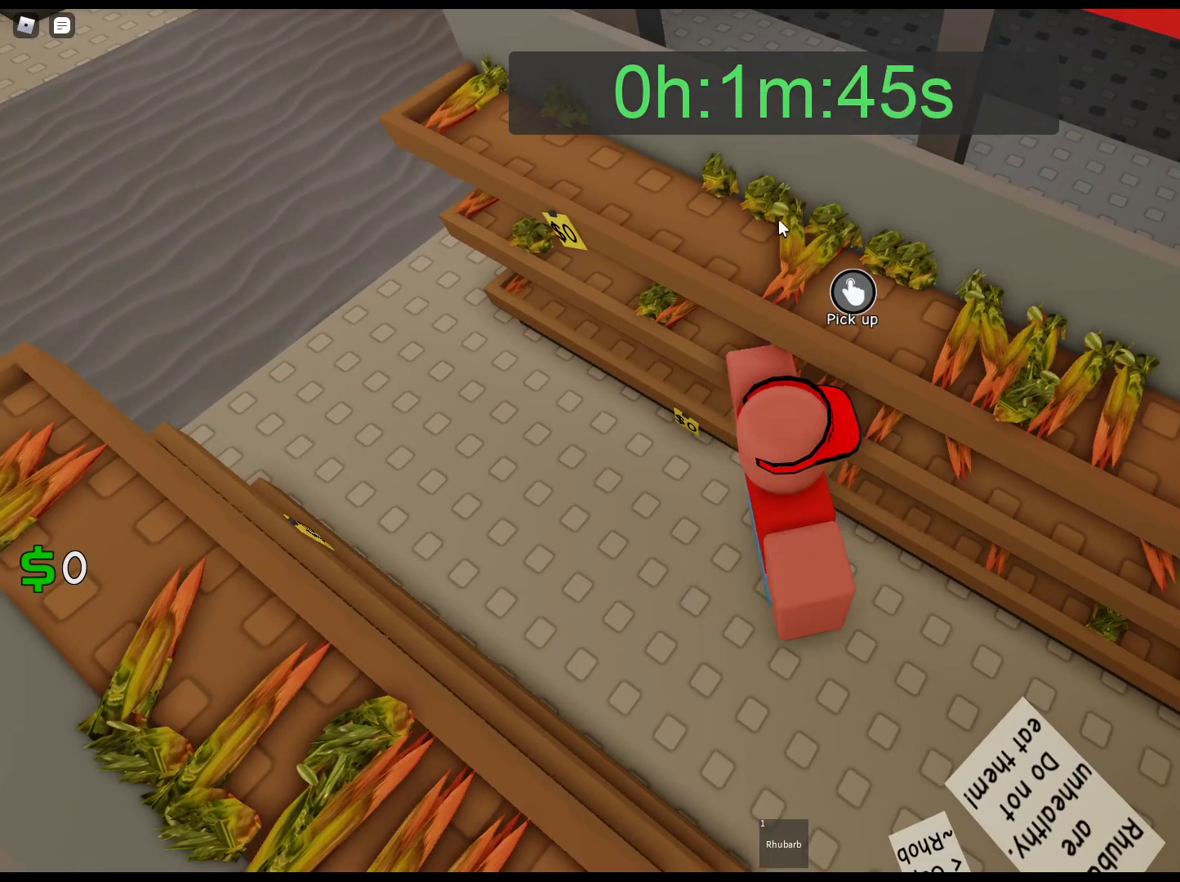
{"keys": [], "mouse": ["left"], "events": [[100, "mouse_left", "up"], [150, "1", "down"], [233, "1", "up"], [233, "mouse_left", "down"], [333, "mouse_left", "up"], [433, "mouse_left", "down"]]}
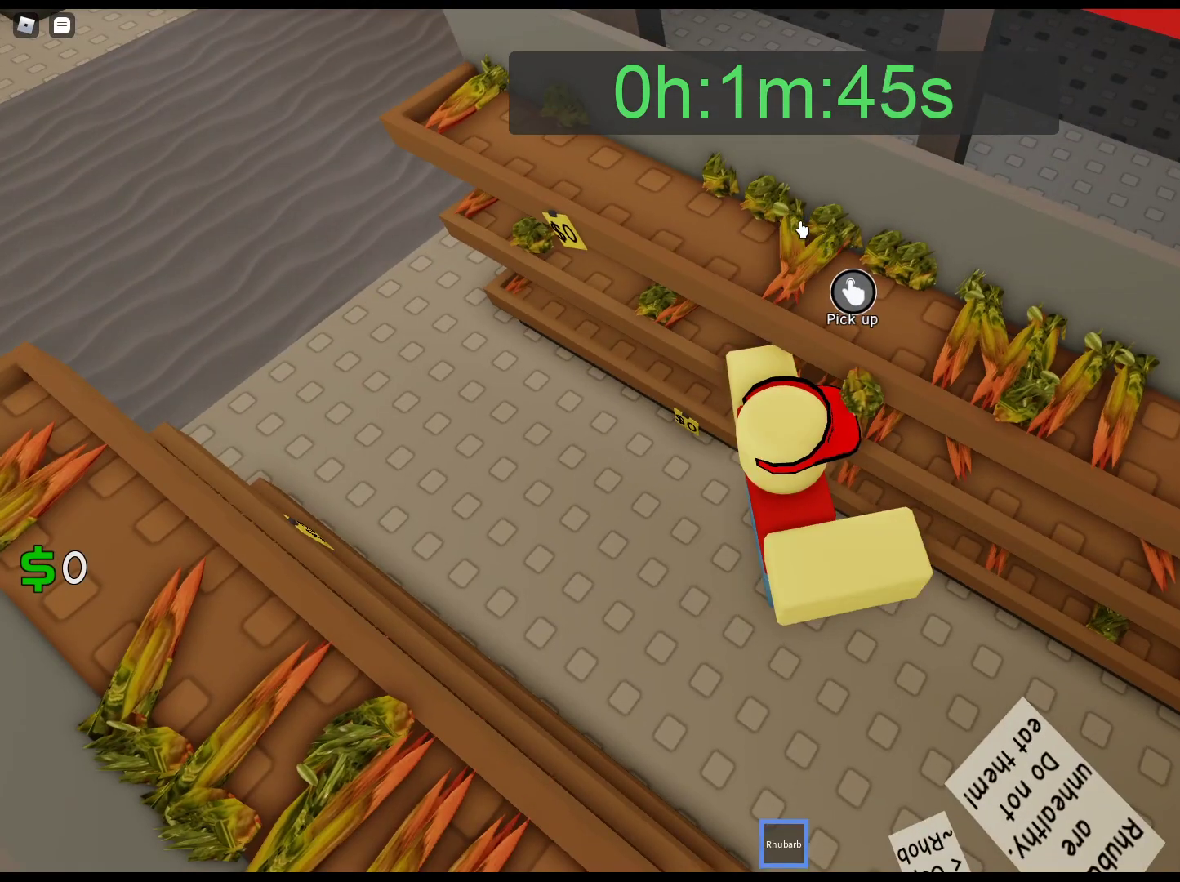
{"keys": [], "mouse": ["left"], "events": [[17, "mouse_left", "up"], [117, "mouse_left", "down"], [200, "mouse_left", "up"], [300, "mouse_left", "down"], [400, "mouse_left", "up"], [433, "mouse_left", "down"]]}
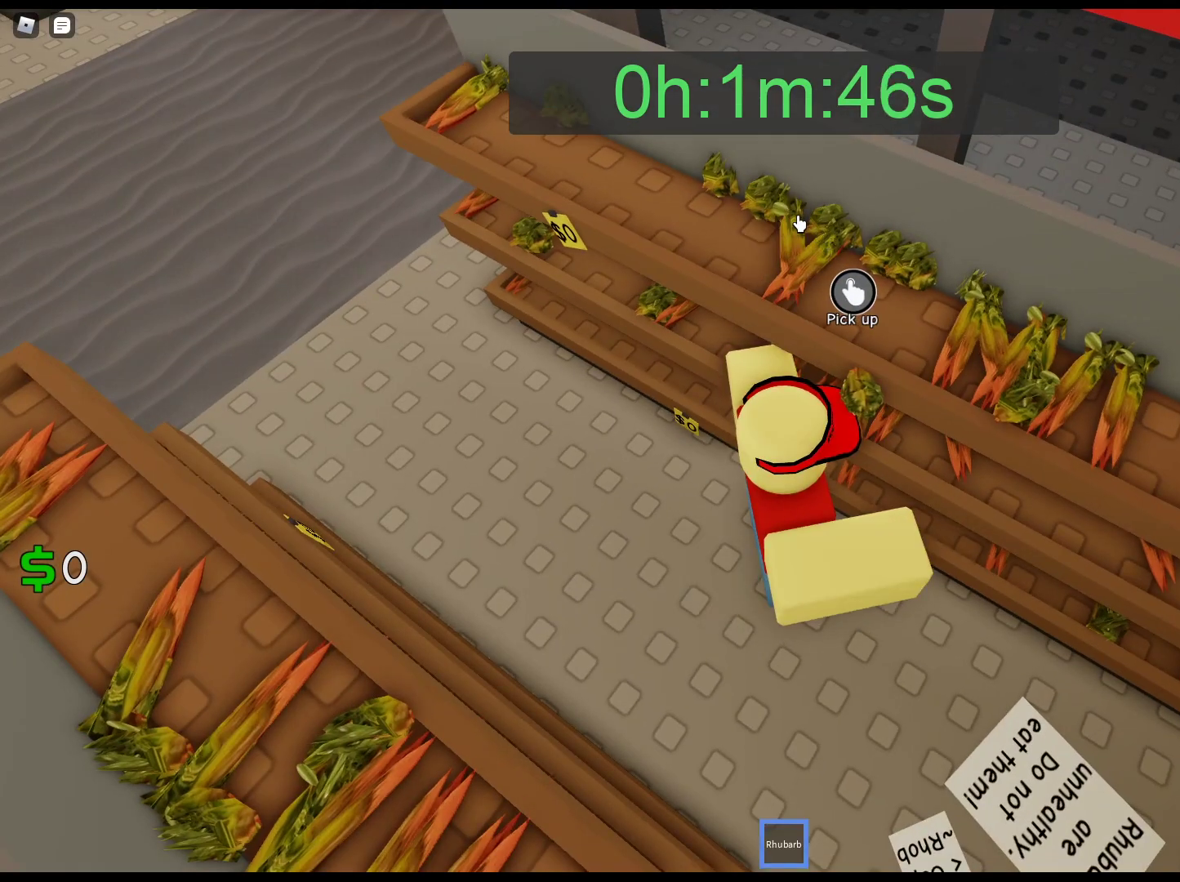
{"keys": [], "mouse": ["left"], "events": [[33, "mouse_left", "up"], [133, "mouse_left", "down"], [217, "mouse_left", "up"], [267, "mouse_left", "down"], [367, "mouse_left", "up"], [450, "mouse_left", "down"]]}
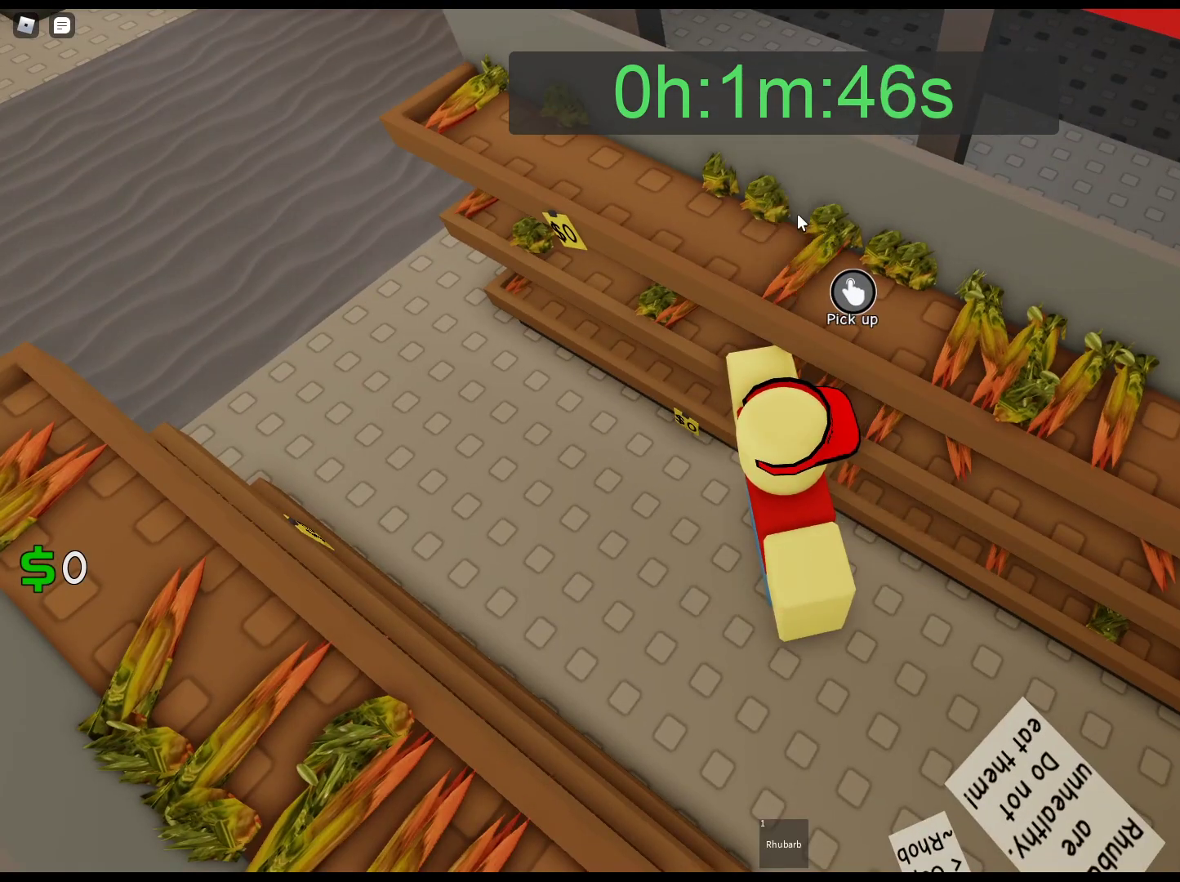
{"keys": [], "mouse": ["left"], "events": [[100, "mouse_left", "up"], [150, "mouse_left", "down"], [283, "mouse_left", "up"], [333, "1", "down"], [433, "1", "up"], [433, "mouse_left", "down"]]}
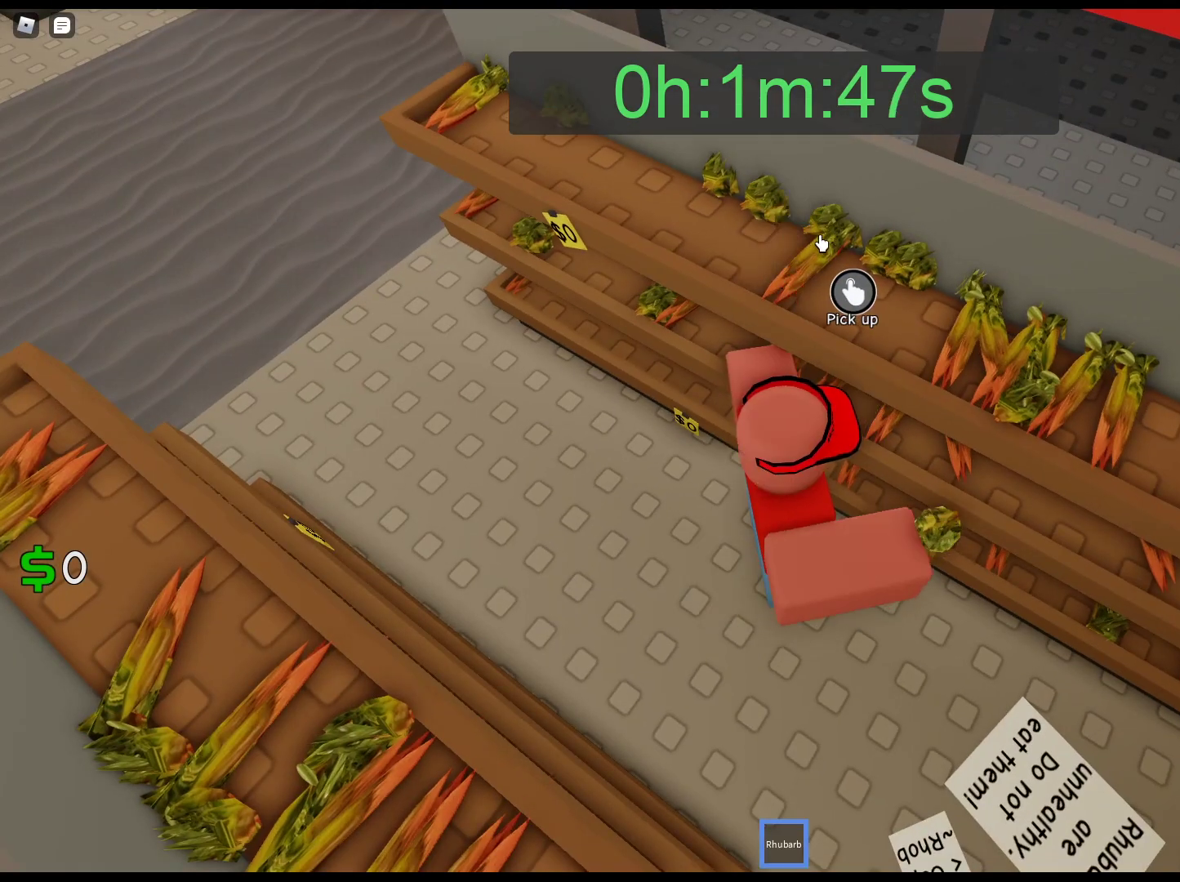
{"keys": [], "mouse": ["left"], "events": [[17, "mouse_left", "up"], [67, "mouse_left", "down"], [200, "mouse_left", "up"], [300, "mouse_left", "down"], [400, "mouse_left", "up"], [483, "mouse_left", "down"]]}
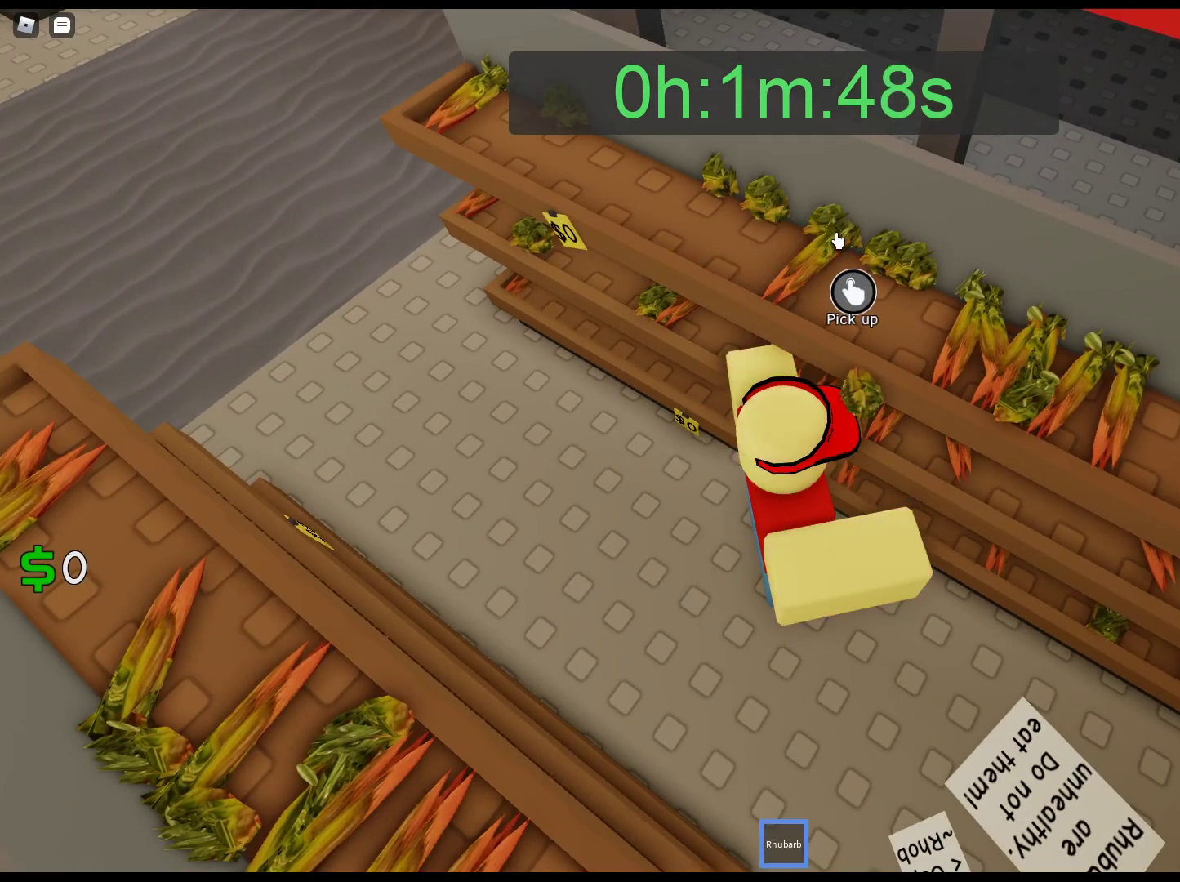
{"keys": [], "mouse": ["left"], "events": [[83, "mouse_left", "up"], [133, "mouse_left", "down"], [217, "mouse_left", "up"], [317, "mouse_left", "down"], [417, "mouse_left", "up"], [450, "mouse_left", "down"]]}
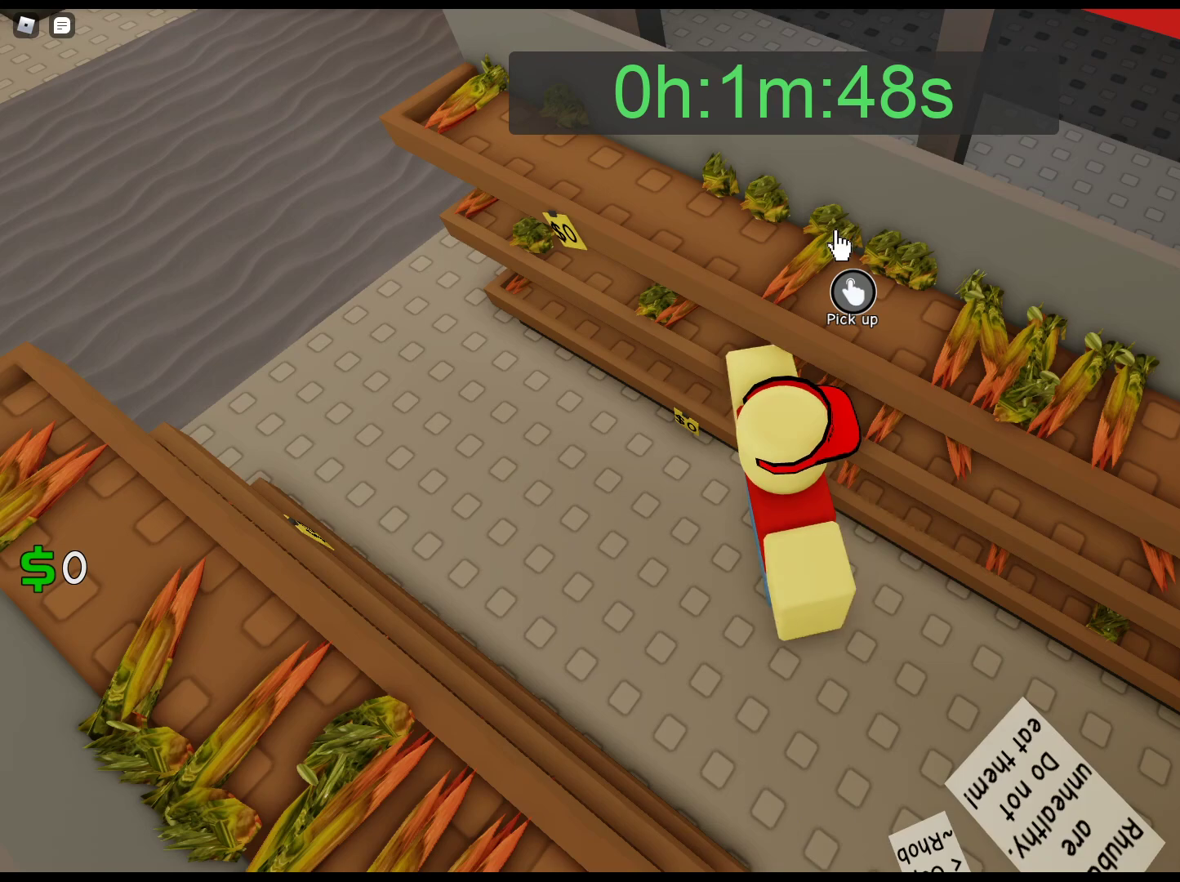
{"keys": ["1"], "mouse": [], "events": [[50, "mouse_left", "up"], [133, "mouse_left", "down"], [233, "mouse_left", "up"], [283, "mouse_left", "down"], [383, "1", "down"], [433, "mouse_left", "up"]]}
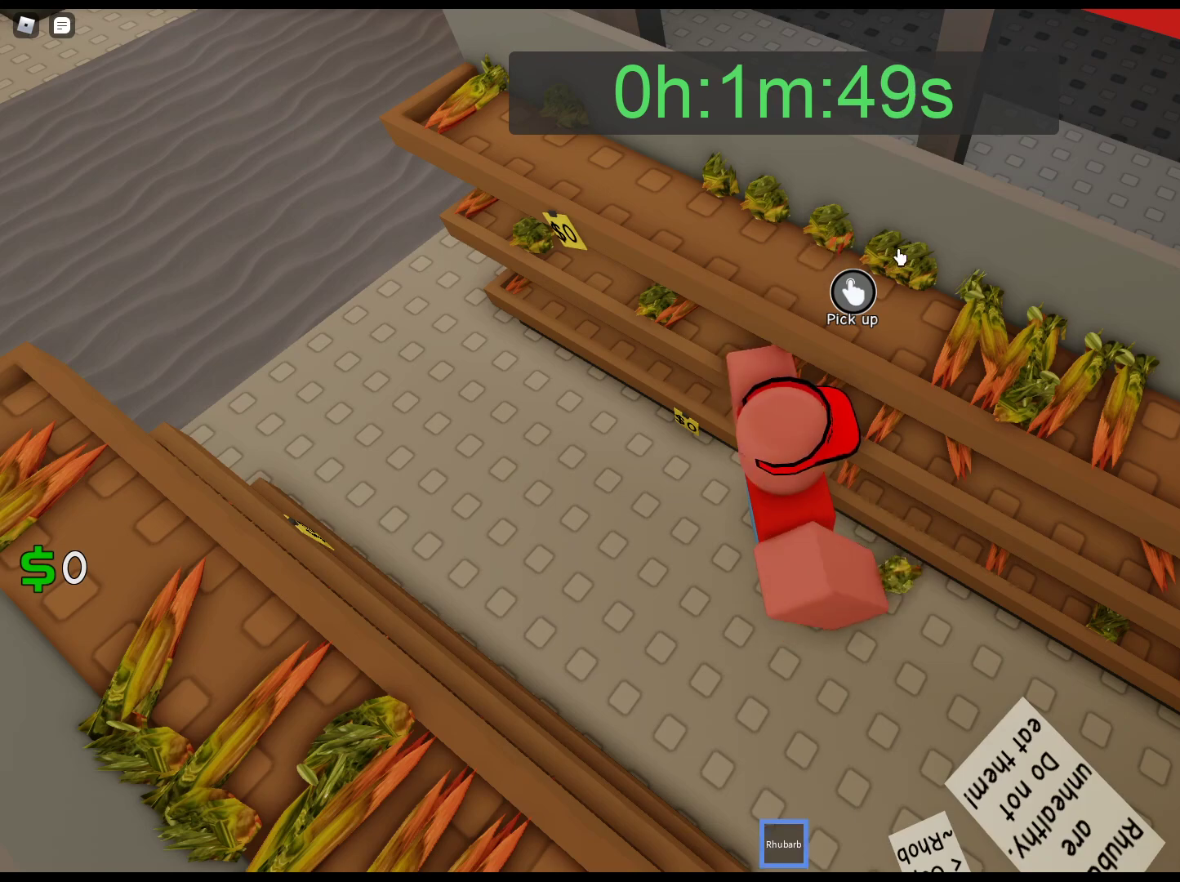
{"keys": [], "mouse": [], "events": [[17, "1", "up"], [17, "mouse_left", "down"], [117, "mouse_left", "up"], [200, "mouse_left", "down"], [300, "mouse_left", "up"], [400, "mouse_left", "down"], [483, "mouse_left", "up"]]}
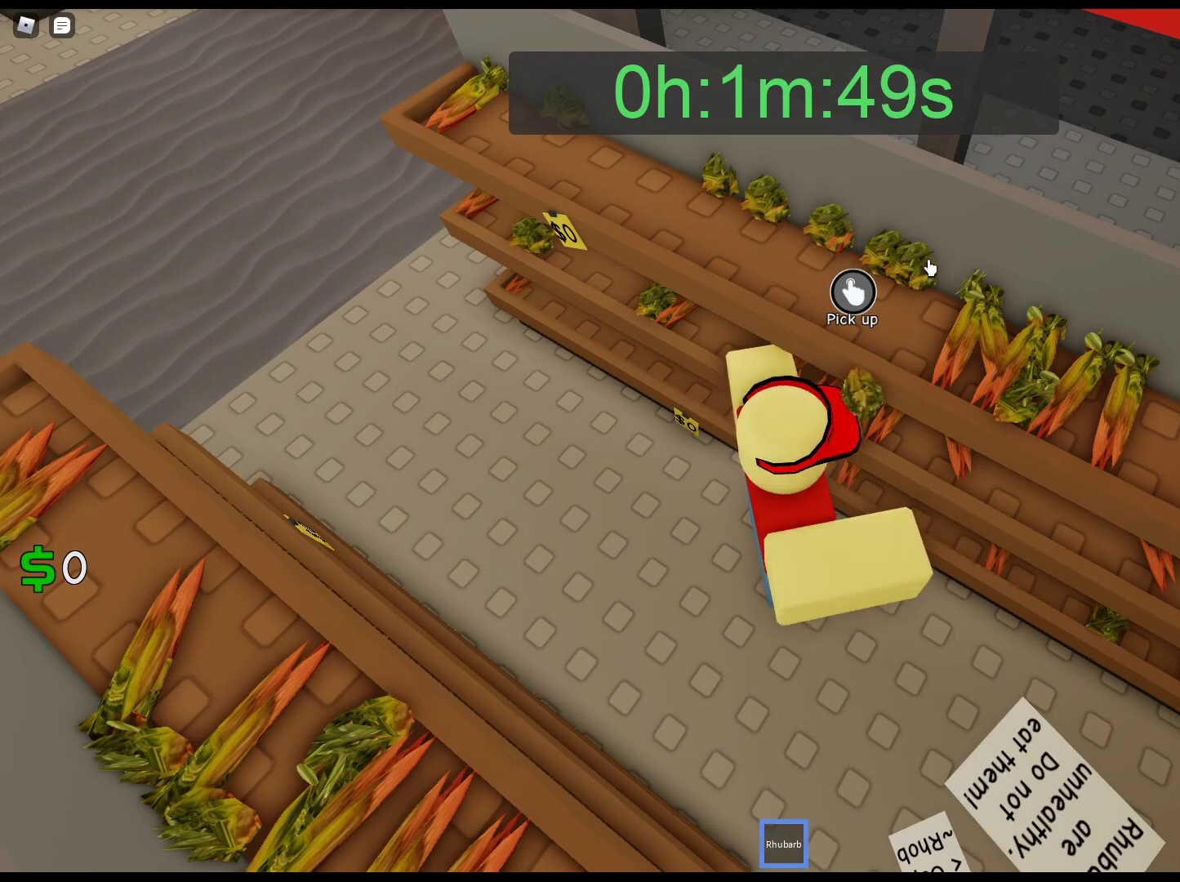
{"keys": [], "mouse": [], "events": [[83, "mouse_left", "down"], [167, "mouse_left", "up"], [267, "mouse_left", "down"], [367, "mouse_left", "up"], [417, "mouse_left", "down"], [500, "mouse_left", "up"]]}
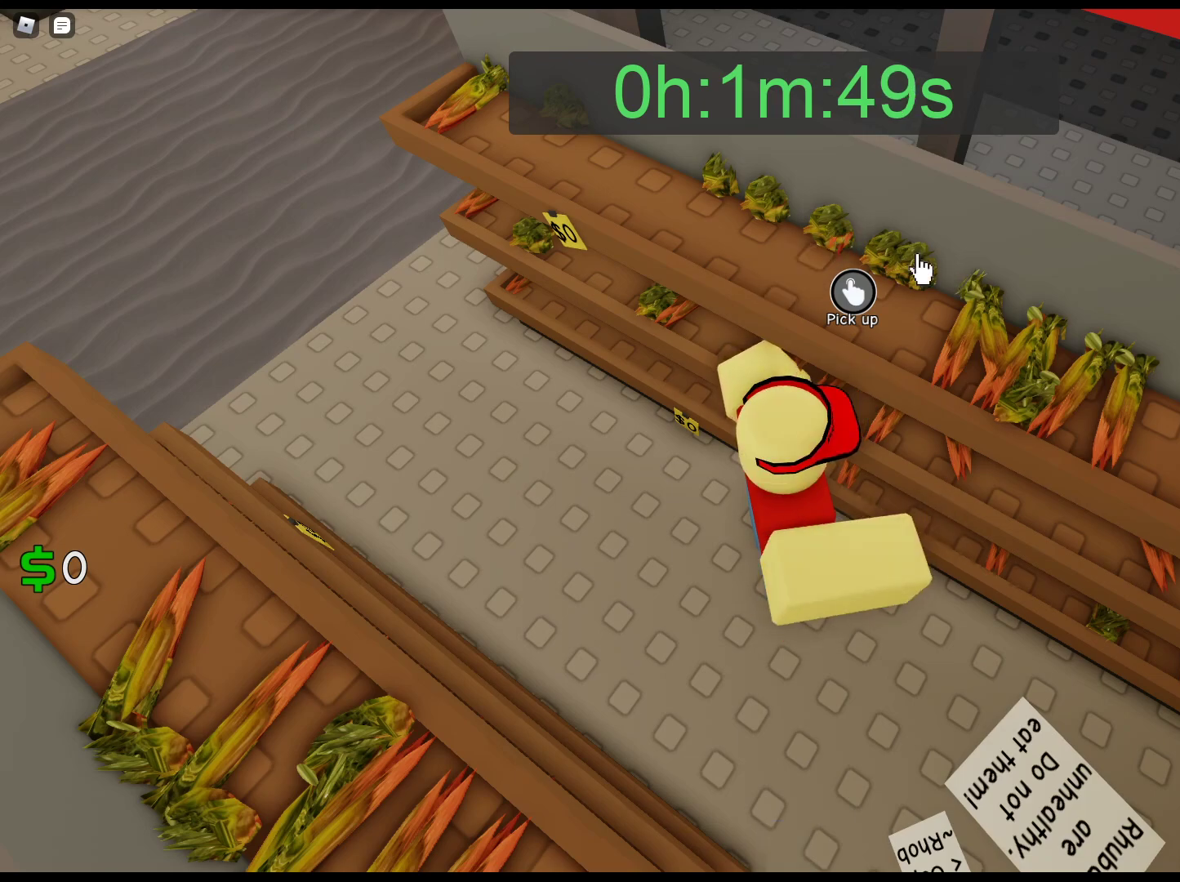
{"keys": ["1"], "mouse": ["left"], "events": [[100, "mouse_left", "down"], [183, "mouse_left", "up"], [283, "mouse_left", "down"], [383, "1", "down"], [383, "mouse_left", "up"], [467, "mouse_left", "down"]]}
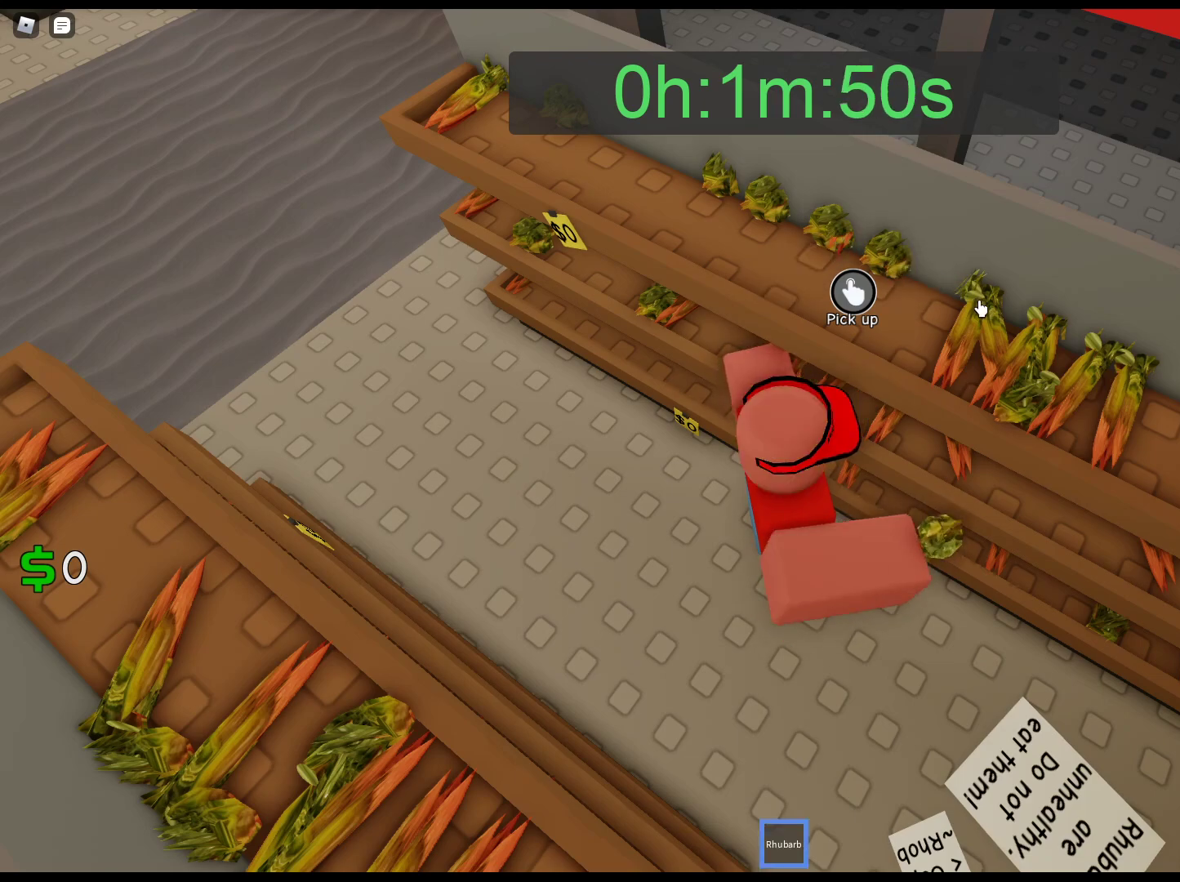
{"keys": [], "mouse": ["left"], "events": [[17, "1", "up"], [117, "mouse_left", "up"], [250, "mouse_left", "down"], [400, "mouse_left", "up"], [483, "mouse_left", "down"]]}
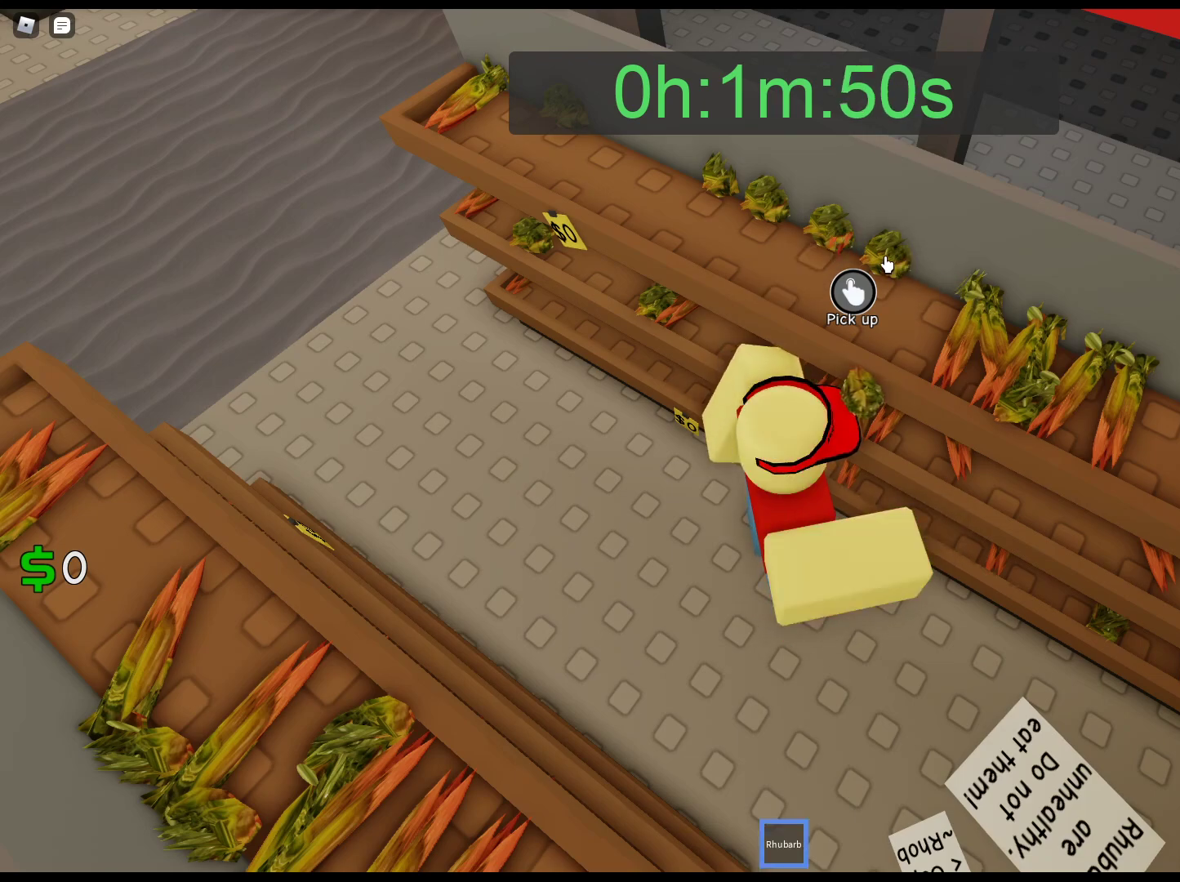
{"keys": [], "mouse": ["left"], "events": [[33, "mouse_left", "up"], [133, "mouse_left", "down"], [267, "mouse_left", "up"], [317, "mouse_left", "down"], [450, "mouse_left", "up"], [500, "mouse_left", "down"]]}
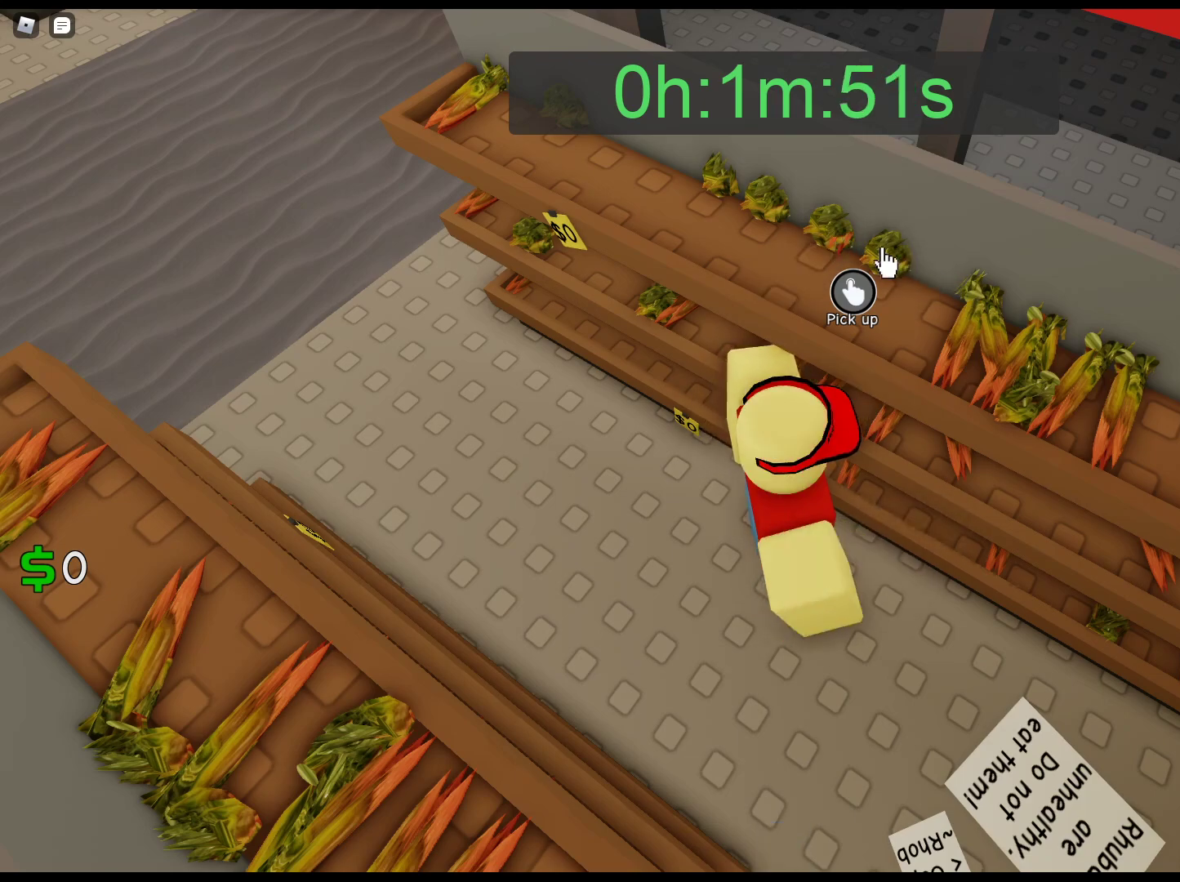
{"keys": ["1"], "mouse": [], "events": [[100, "mouse_left", "up"], [150, "mouse_left", "down"], [283, "mouse_left", "up"], [333, "mouse_left", "down"], [417, "1", "down"], [467, "mouse_left", "up"]]}
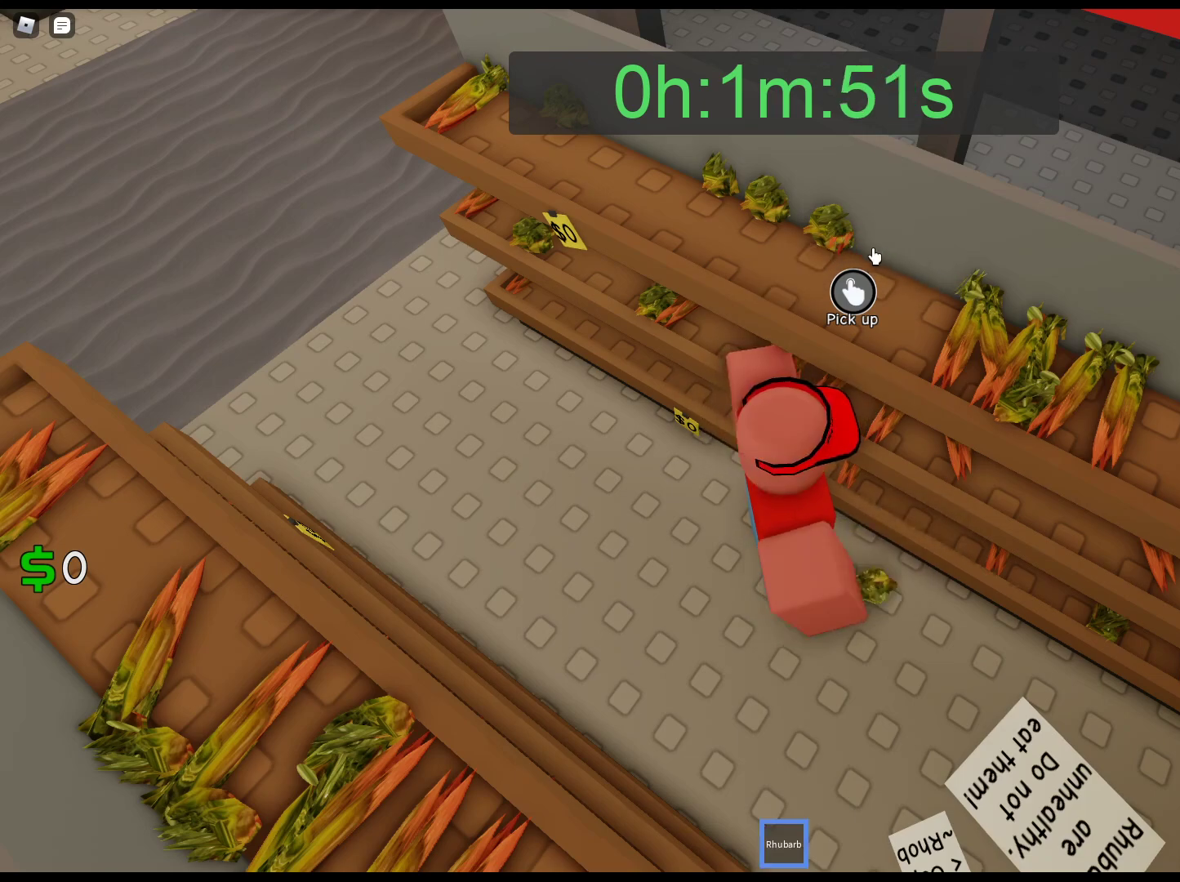
{"keys": [], "mouse": ["left"], "events": [[67, "1", "up"], [117, "mouse_left", "down"], [200, "mouse_left", "up"], [300, "mouse_left", "down"], [433, "mouse_left", "up"], [483, "mouse_left", "down"]]}
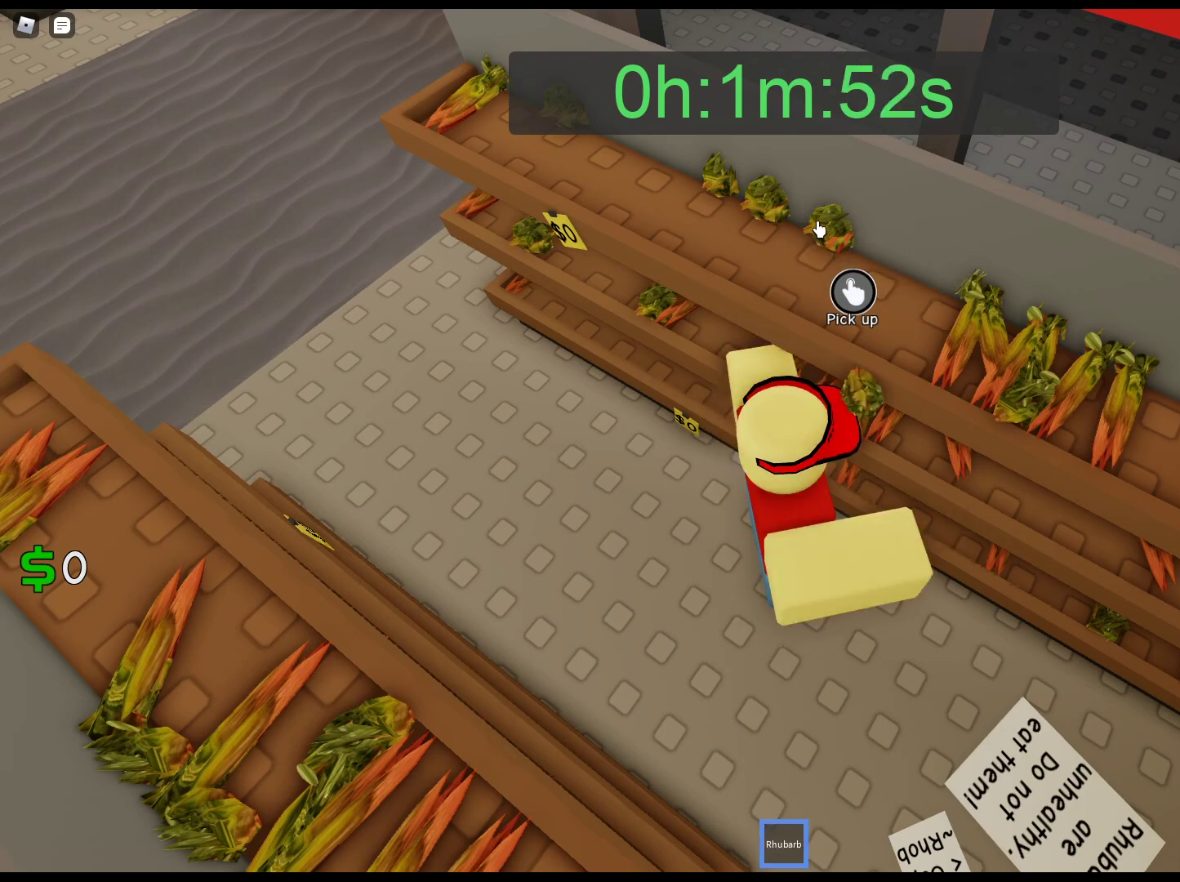
{"keys": [], "mouse": [], "events": [[83, "mouse_left", "up"], [167, "mouse_left", "down"], [317, "mouse_left", "up"], [367, "mouse_left", "down"], [450, "mouse_left", "up"]]}